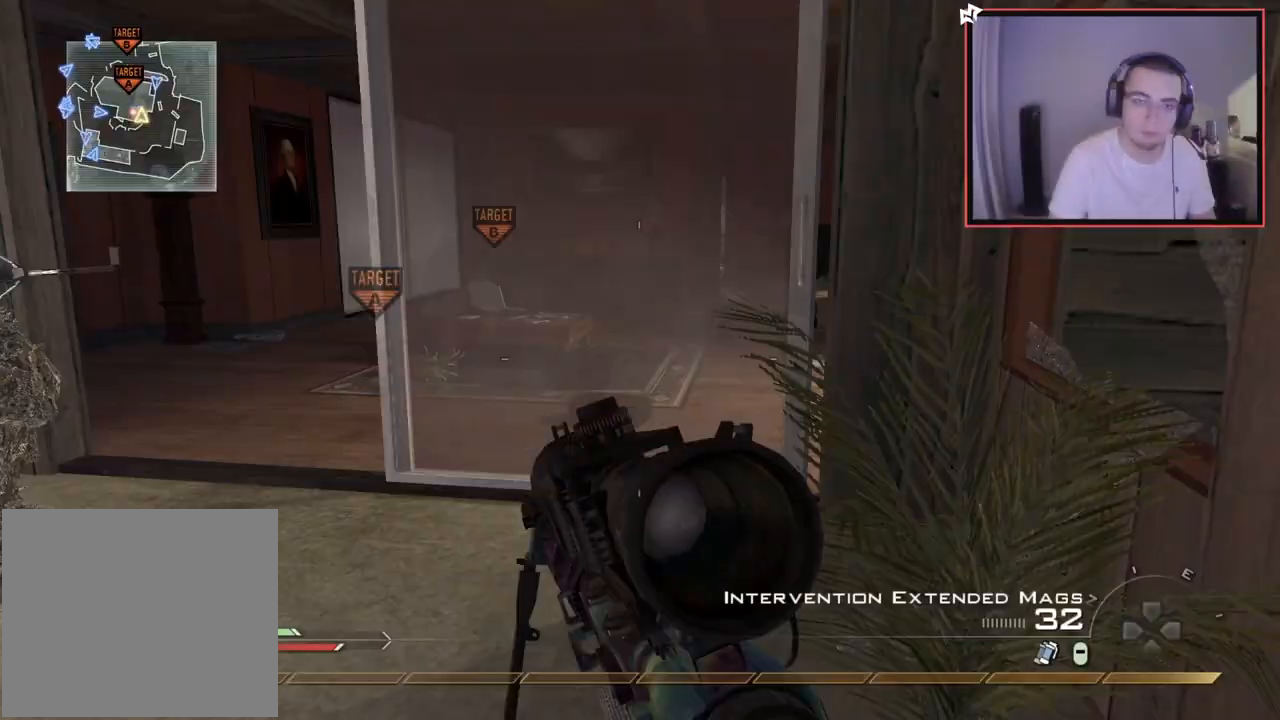
Gameplay with a controller (PlayStation layout); each line is a JSON object with the inputs held at the frame after it. "events" lists button and stick changes between this image and that frame as [ms after this image, input, new state], when the widget could be followed in between.
{"buttons": [], "left_stick": "down-left", "right_stick": "center", "events": [[83, "right_stick", "center"], [217, "right_stick", "right"], [450, "right_stick", "center"], [484, "left_stick", "down-left"]]}
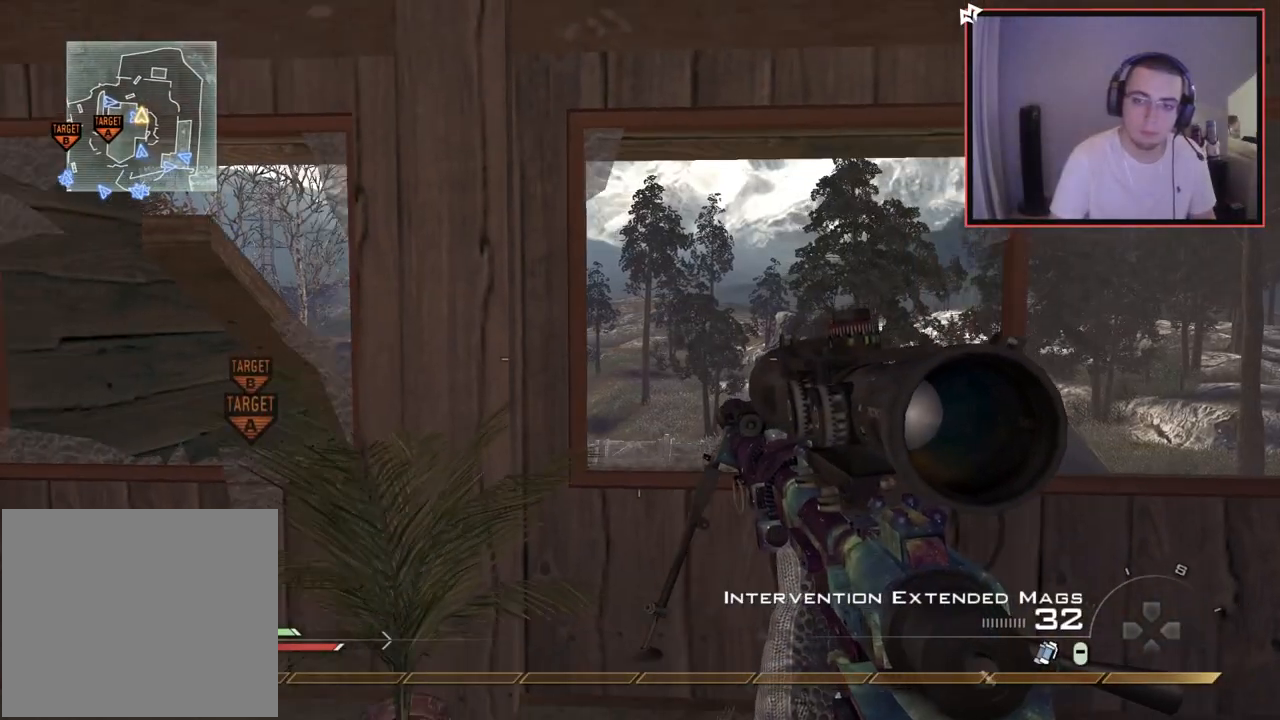
{"buttons": [], "left_stick": "up", "right_stick": "center", "events": [[84, "left_stick", "center"], [217, "left_stick", "down-right"], [334, "left_stick", "center"], [334, "right_stick", "right"], [434, "right_stick", "center"], [501, "left_stick", "up"]]}
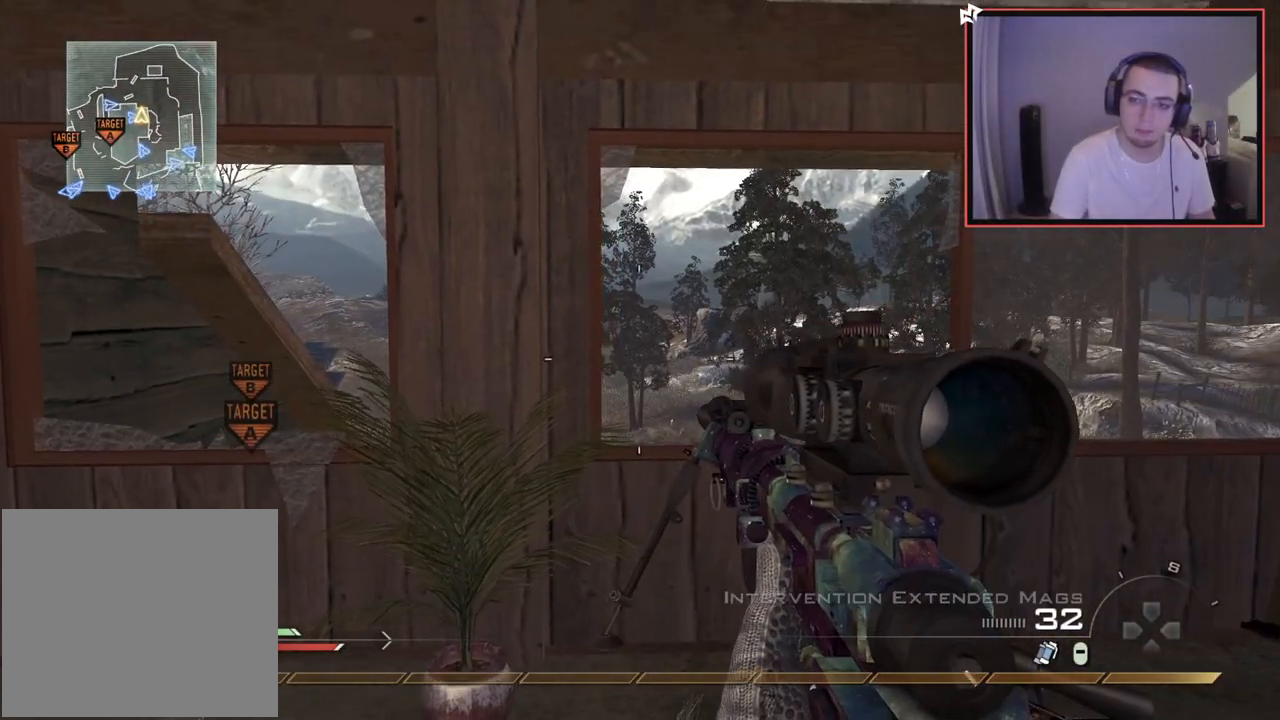
{"buttons": ["L2"], "left_stick": "center", "right_stick": "right", "events": [[67, "L3", "down"], [183, "right_stick", "right"], [250, "CROSS", "down"], [250, "L3", "up"], [333, "left_stick", "center"], [350, "CIRCLE", "down"], [383, "CROSS", "up"], [383, "L2", "down"], [450, "CIRCLE", "up"]]}
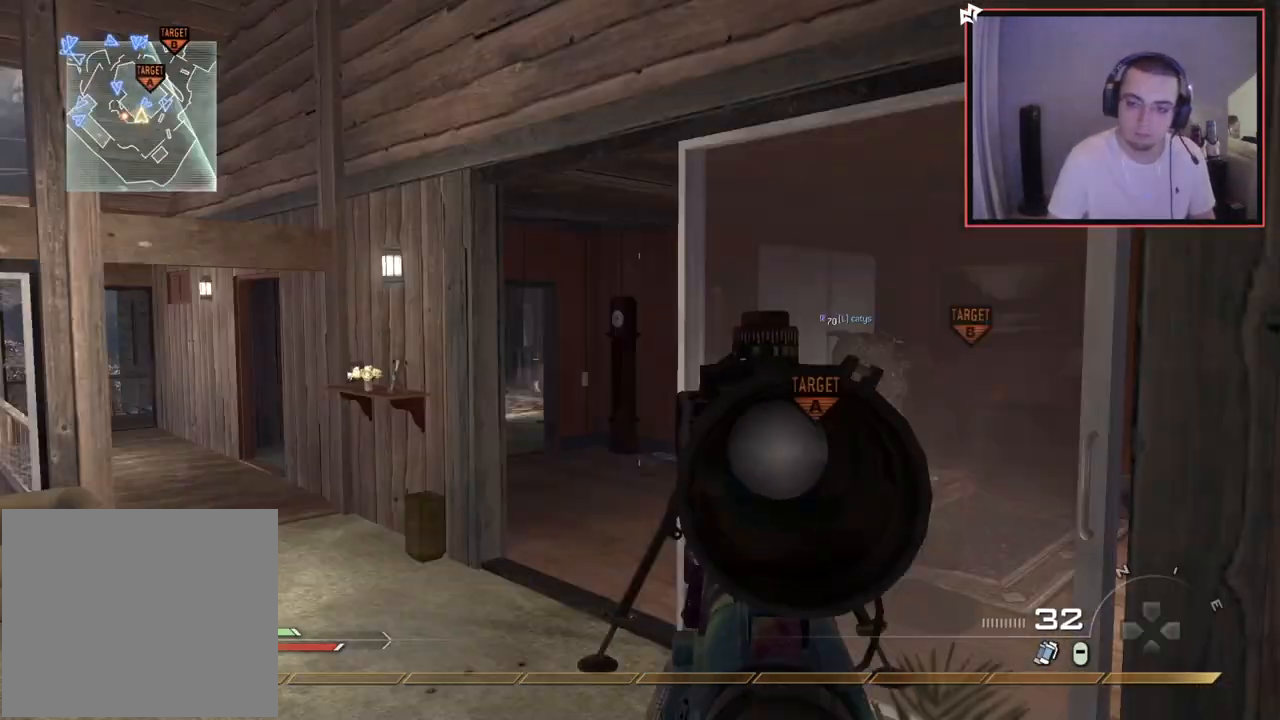
{"buttons": ["L2"], "left_stick": "center", "right_stick": "right", "events": [[134, "TRIANGLE", "down"], [184, "TRIANGLE", "up"], [251, "TRIANGLE", "down"], [334, "TRIANGLE", "up"], [434, "TRIANGLE", "down"], [484, "TRIANGLE", "up"]]}
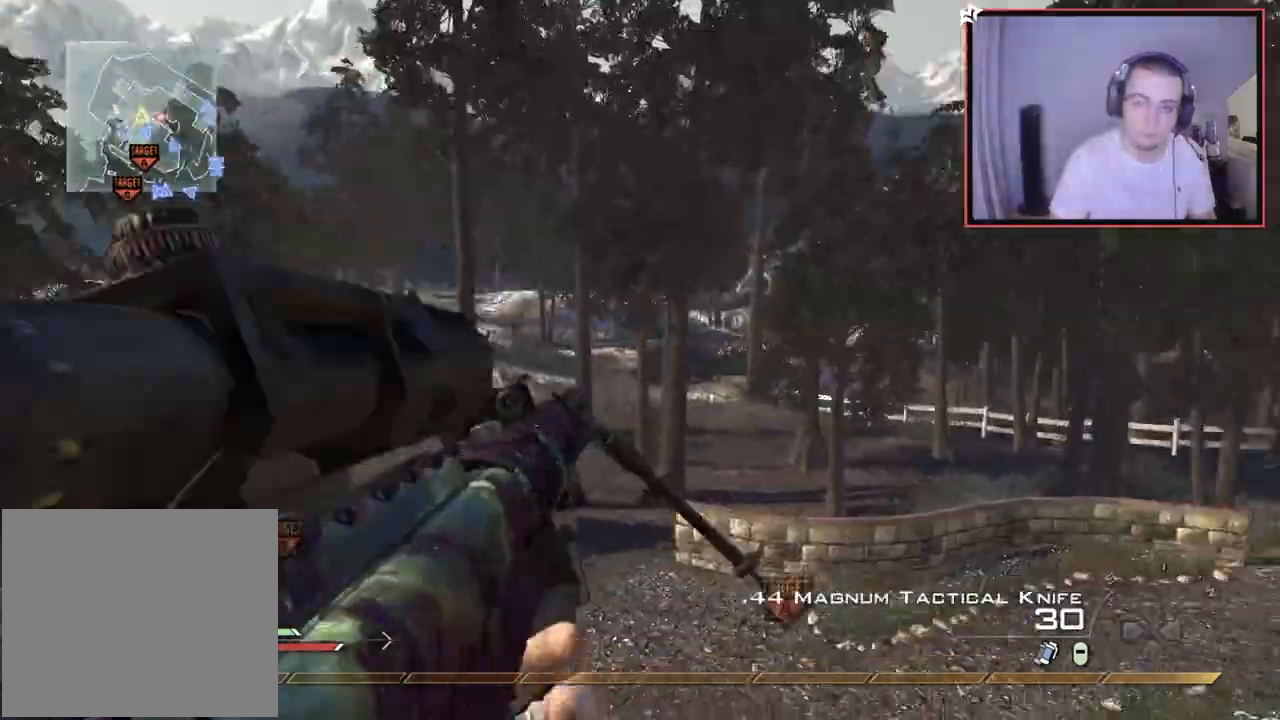
{"buttons": [], "left_stick": "down-right", "right_stick": "center", "events": [[50, "TRIANGLE", "down"], [67, "L2", "up"], [133, "TRIANGLE", "up"], [233, "R2", "down"], [233, "TRIANGLE", "down"], [300, "left_stick", "down"], [300, "right_stick", "center"], [317, "TRIANGLE", "up"], [333, "R2", "up"], [434, "left_stick", "down-right"]]}
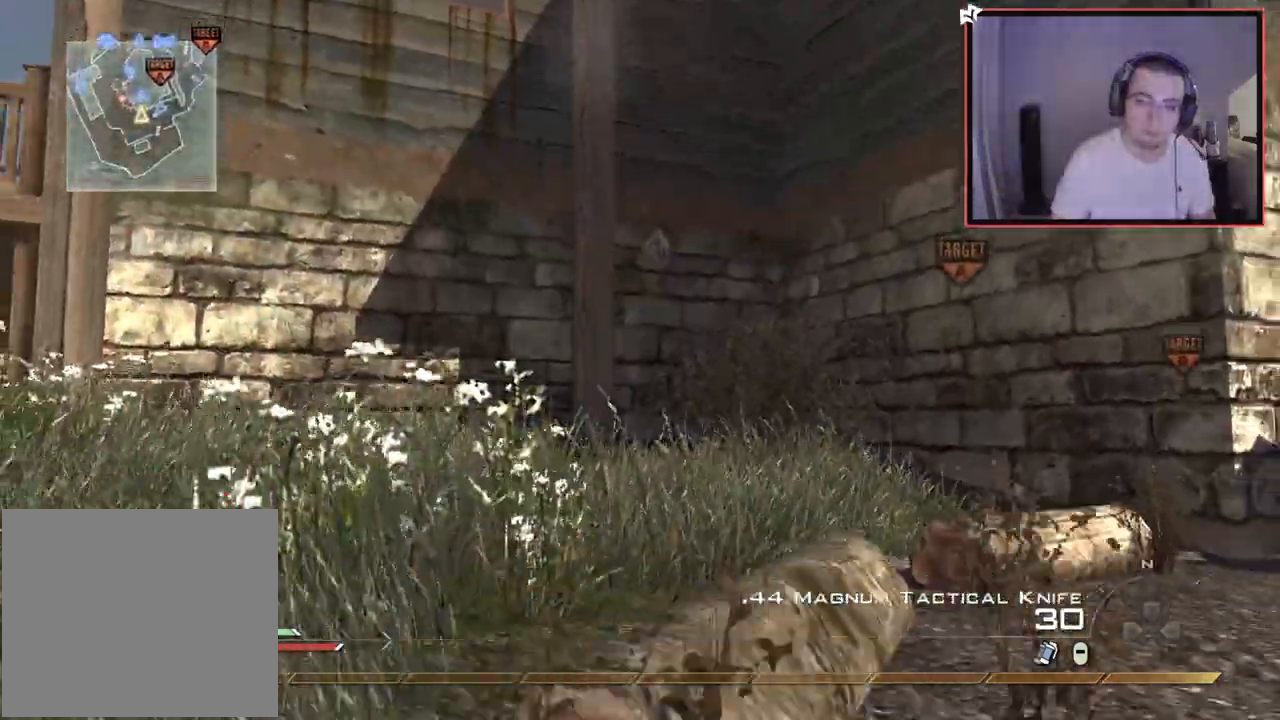
{"buttons": ["L3"], "left_stick": "up", "right_stick": "center", "events": [[134, "left_stick", "up-right"], [217, "right_stick", "up-right"], [334, "L3", "down"], [334, "left_stick", "up"], [334, "right_stick", "center"], [367, "TRIANGLE", "down"], [434, "TRIANGLE", "up"]]}
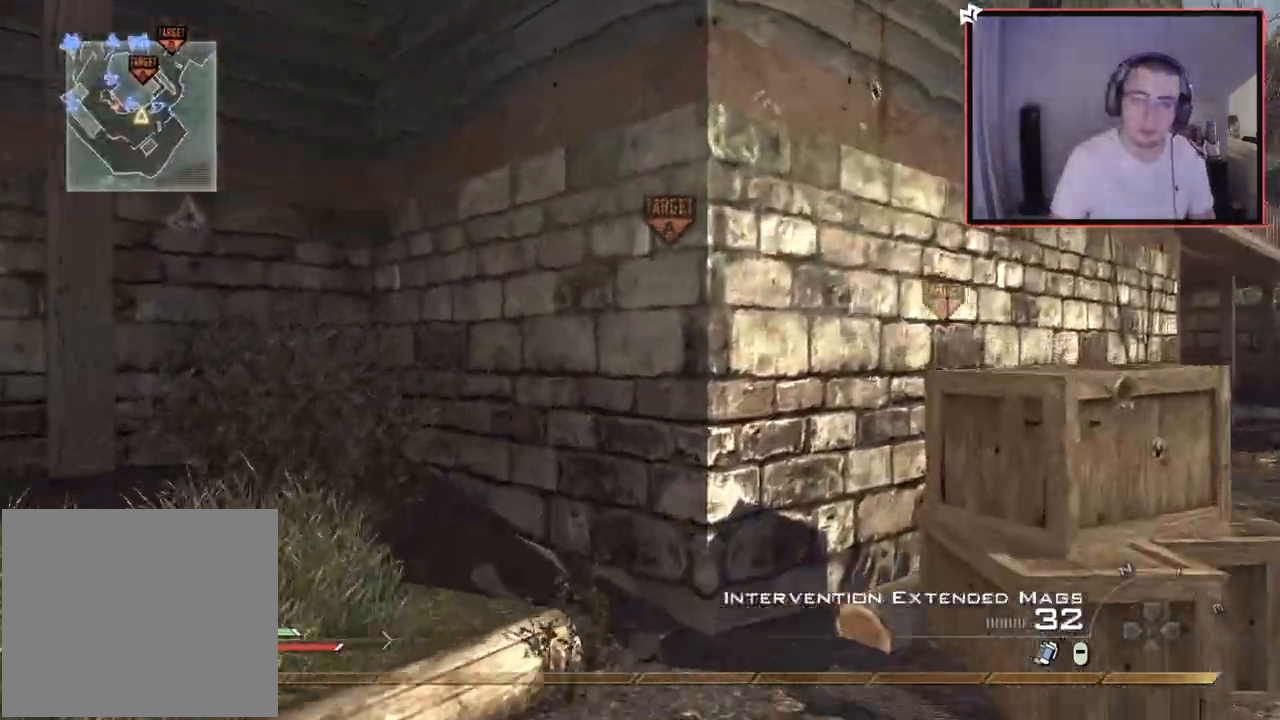
{"buttons": ["TRIANGLE"], "left_stick": "up", "right_stick": "center", "events": [[50, "right_stick", "right"], [100, "left_stick", "up-right"], [167, "L3", "up"], [200, "right_stick", "center"], [450, "TRIANGLE", "down"], [450, "left_stick", "up"]]}
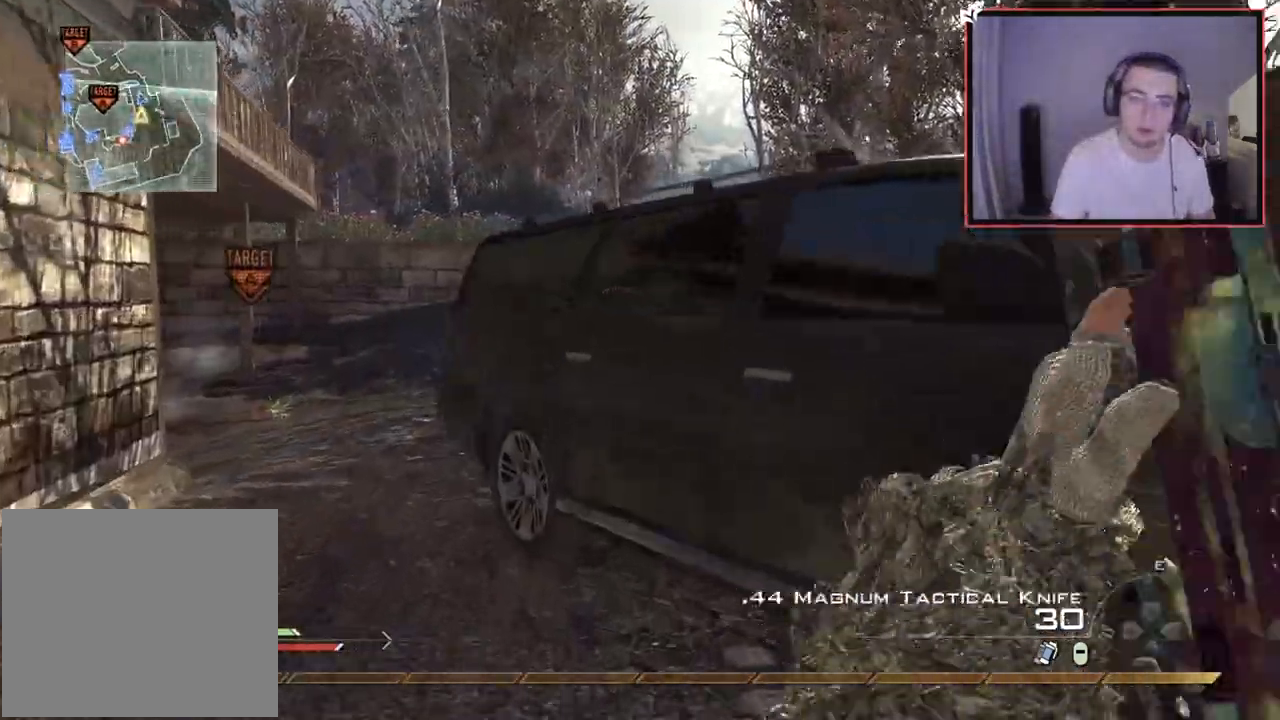
{"buttons": [], "left_stick": "up", "right_stick": "center", "events": [[34, "TRIANGLE", "up"], [100, "TRIANGLE", "down"], [167, "TRIANGLE", "up"], [251, "right_stick", "left"], [384, "right_stick", "center"]]}
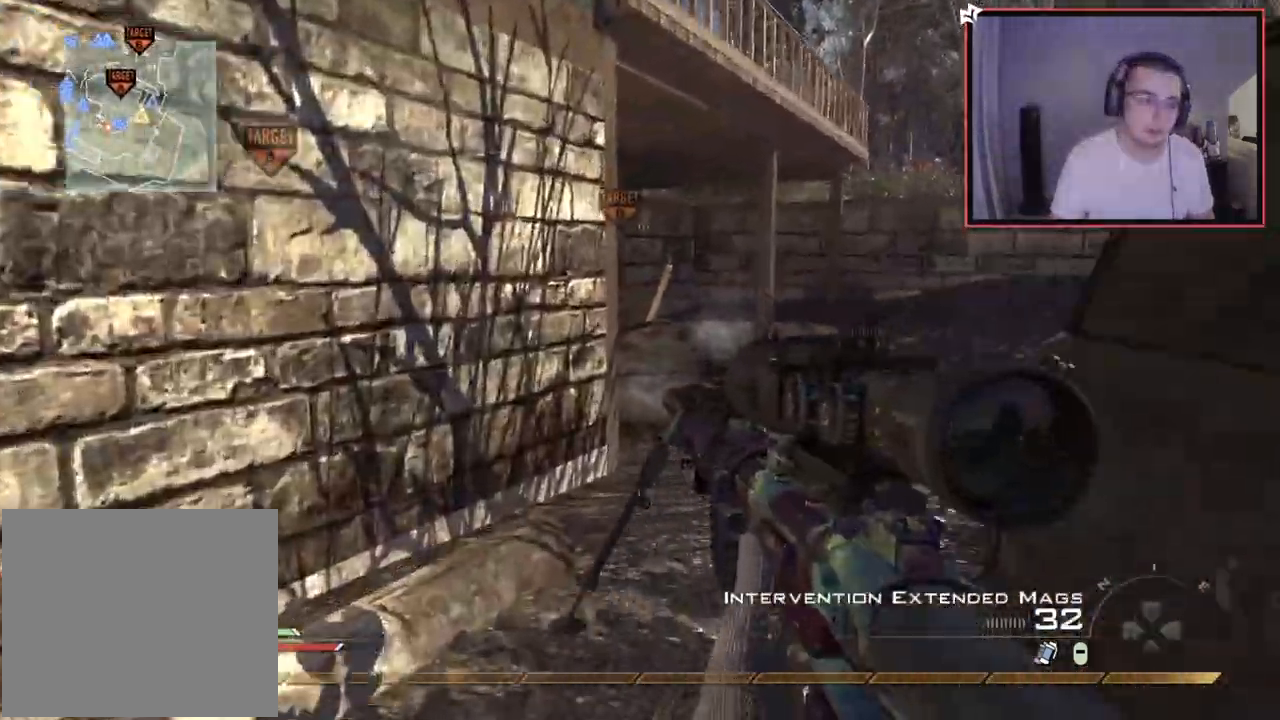
{"buttons": [], "left_stick": "up", "right_stick": "center", "events": []}
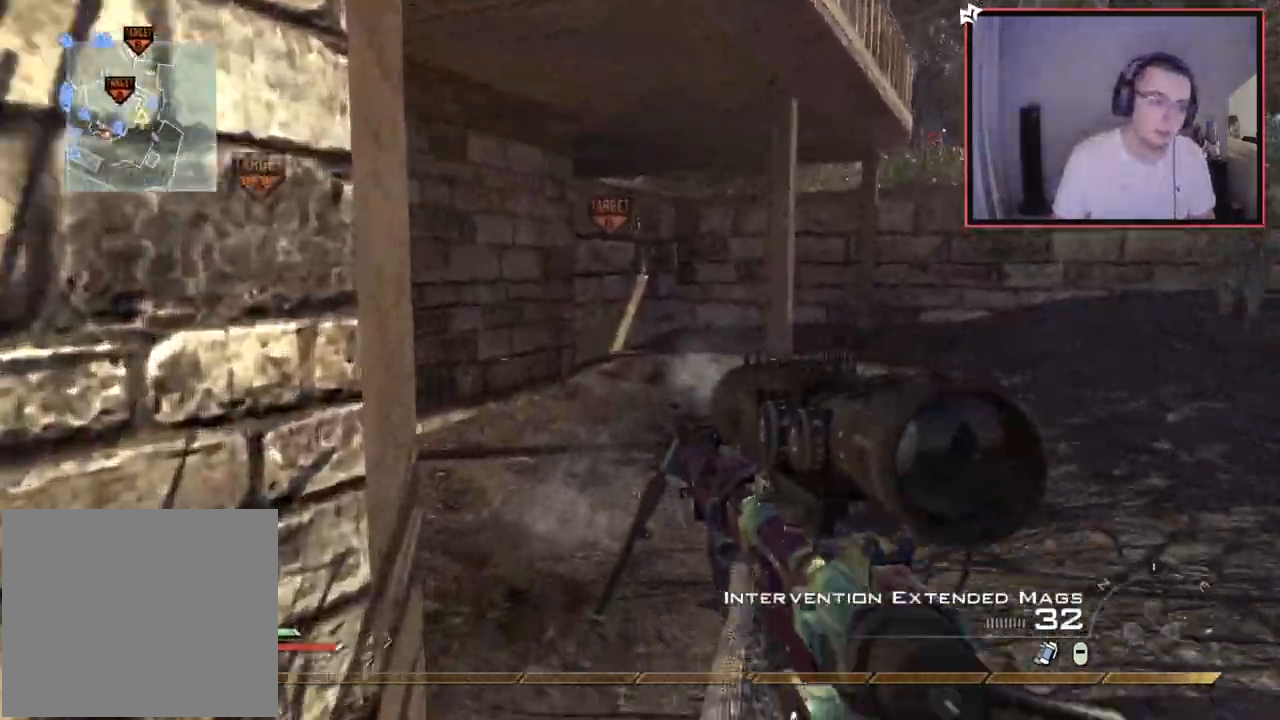
{"buttons": [], "left_stick": "up-right", "right_stick": "up-left", "events": [[34, "right_stick", "left"], [267, "right_stick", "center"], [301, "left_stick", "up-right"], [434, "right_stick", "up-left"]]}
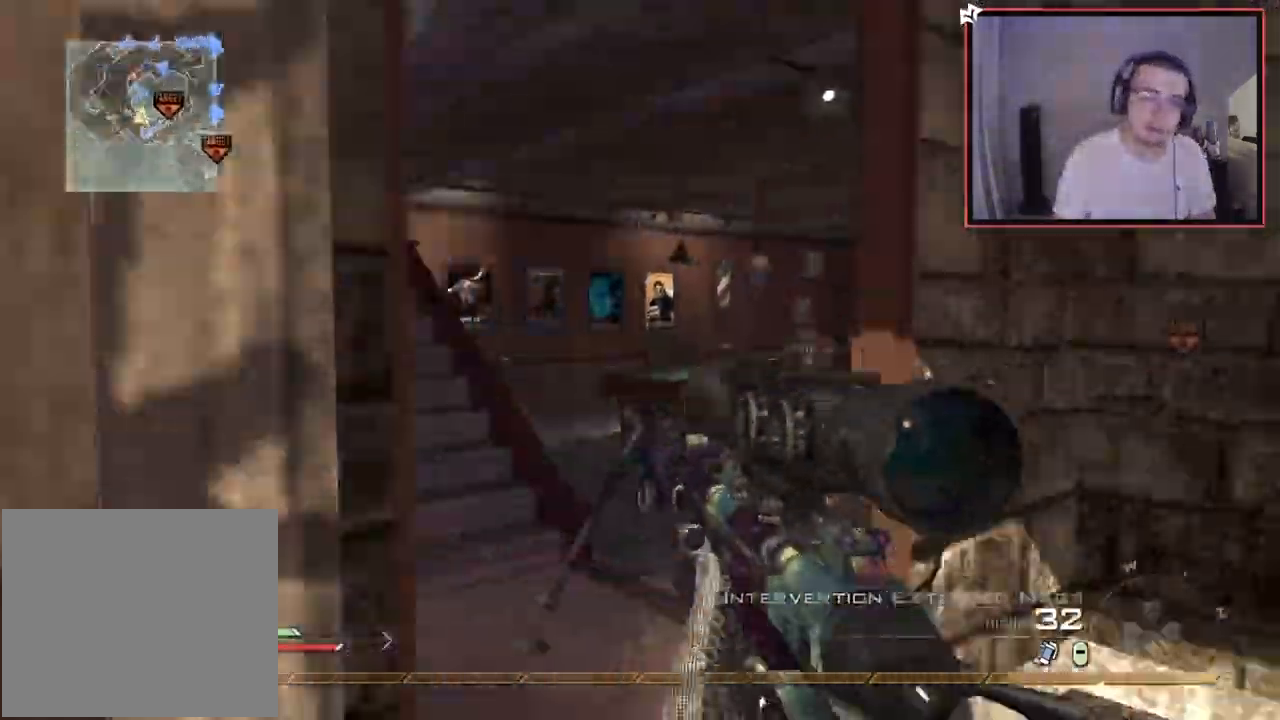
{"buttons": [], "left_stick": "up", "right_stick": "center", "events": [[67, "right_stick", "center"], [83, "left_stick", "up-left"], [167, "SQUARE", "down"], [217, "SQUARE", "up"], [233, "left_stick", "up-right"], [333, "left_stick", "up"]]}
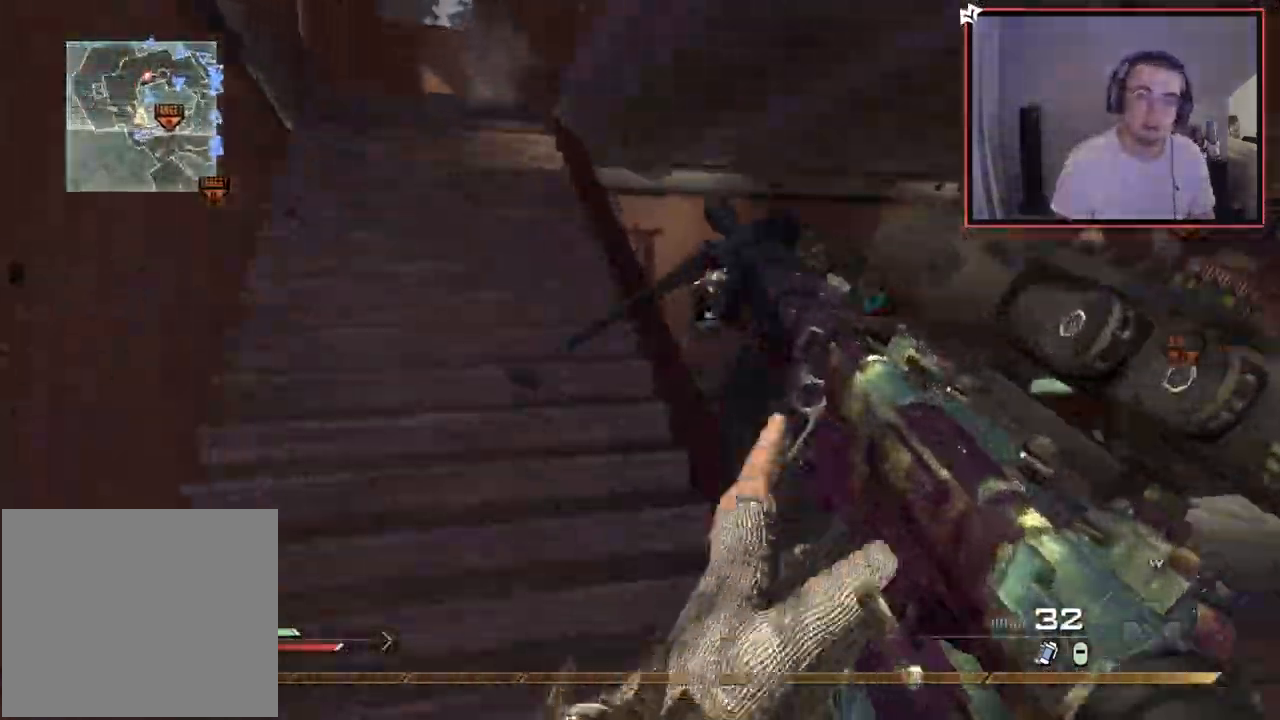
{"buttons": [], "left_stick": "up", "right_stick": "center", "events": []}
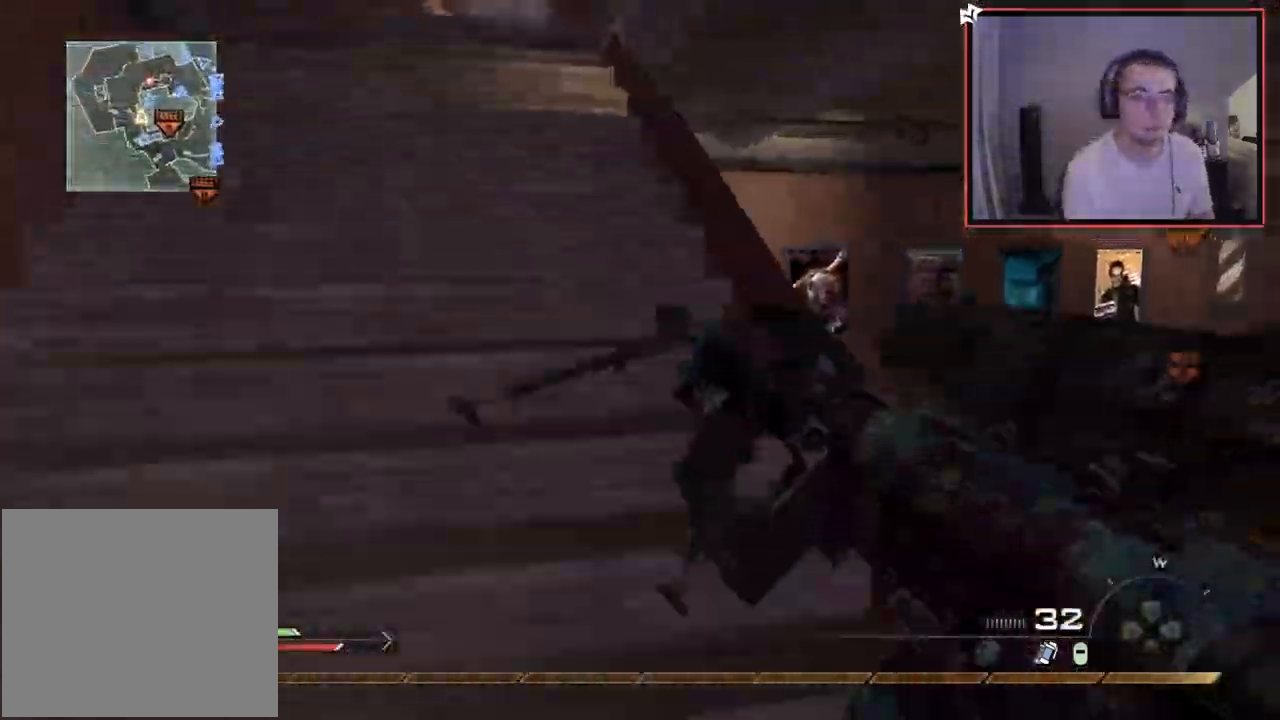
{"buttons": [], "left_stick": "up", "right_stick": "center", "events": [[283, "L3", "down"], [467, "L3", "up"]]}
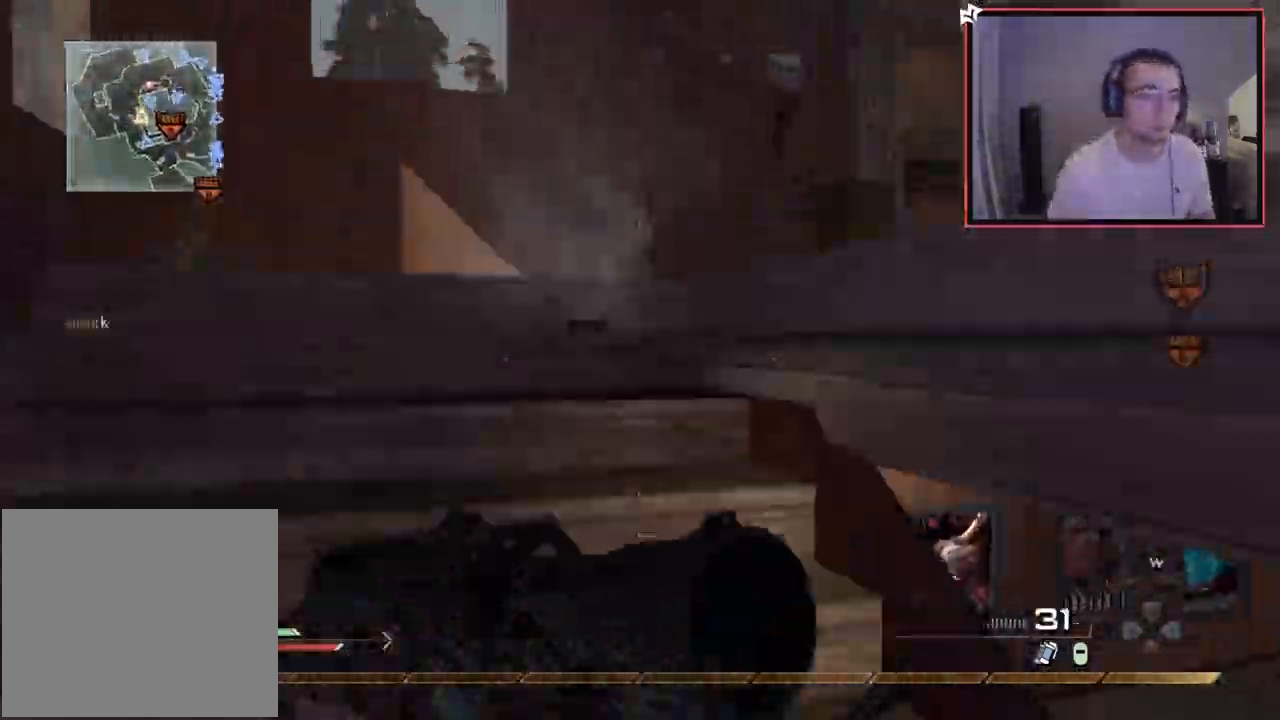
{"buttons": [], "left_stick": "up", "right_stick": "center", "events": [[234, "right_stick", "right"], [484, "right_stick", "center"]]}
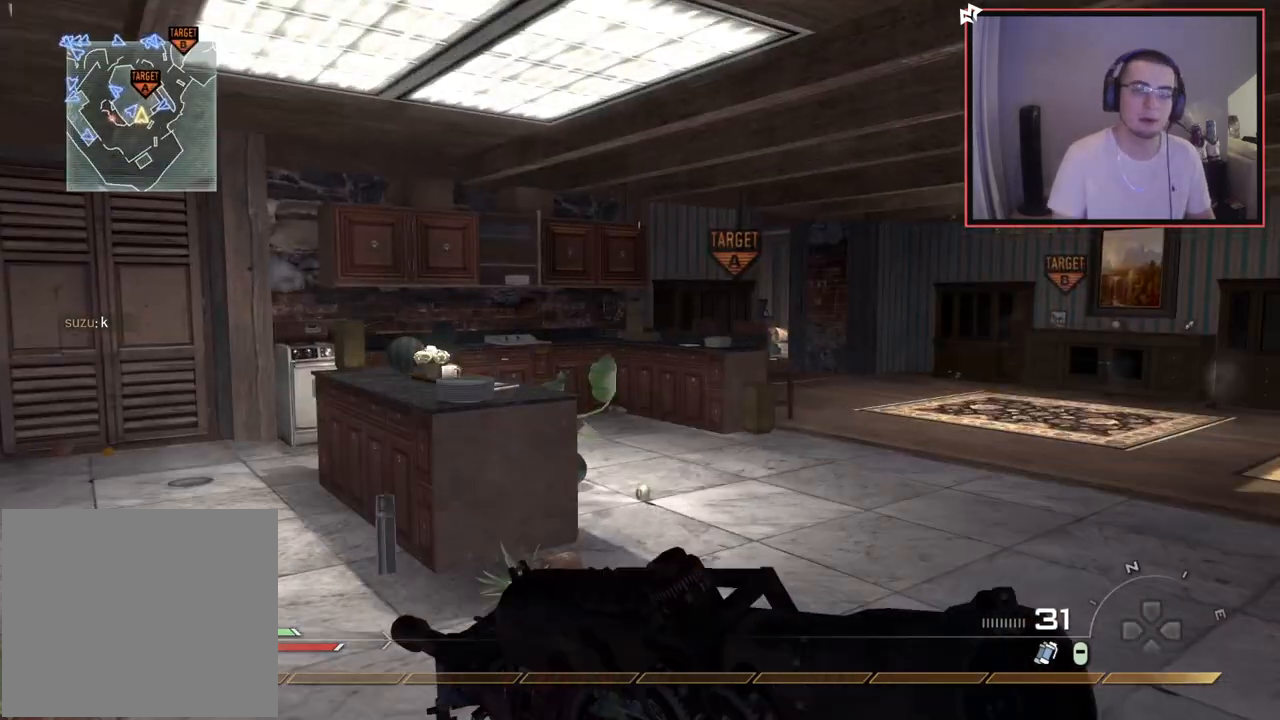
{"buttons": [], "left_stick": "up", "right_stick": "center", "events": [[33, "TRIANGLE", "down"], [33, "left_stick", "up-right"], [83, "TRIANGLE", "up"], [200, "right_stick", "right"], [333, "right_stick", "center"], [450, "left_stick", "up"]]}
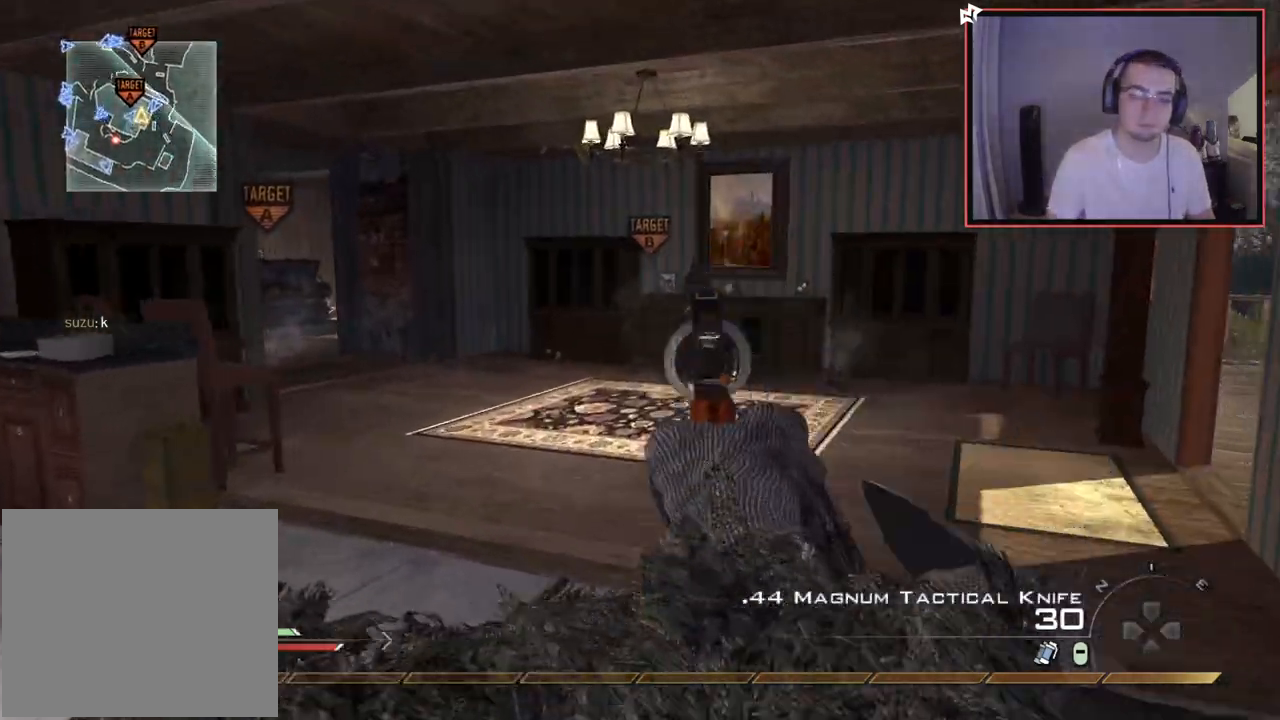
{"buttons": [], "left_stick": "up", "right_stick": "left", "events": [[34, "CROSS", "down"], [67, "SQUARE", "down"], [150, "CIRCLE", "down"], [150, "SQUARE", "up"], [167, "CROSS", "up"], [284, "CIRCLE", "up"], [434, "right_stick", "left"]]}
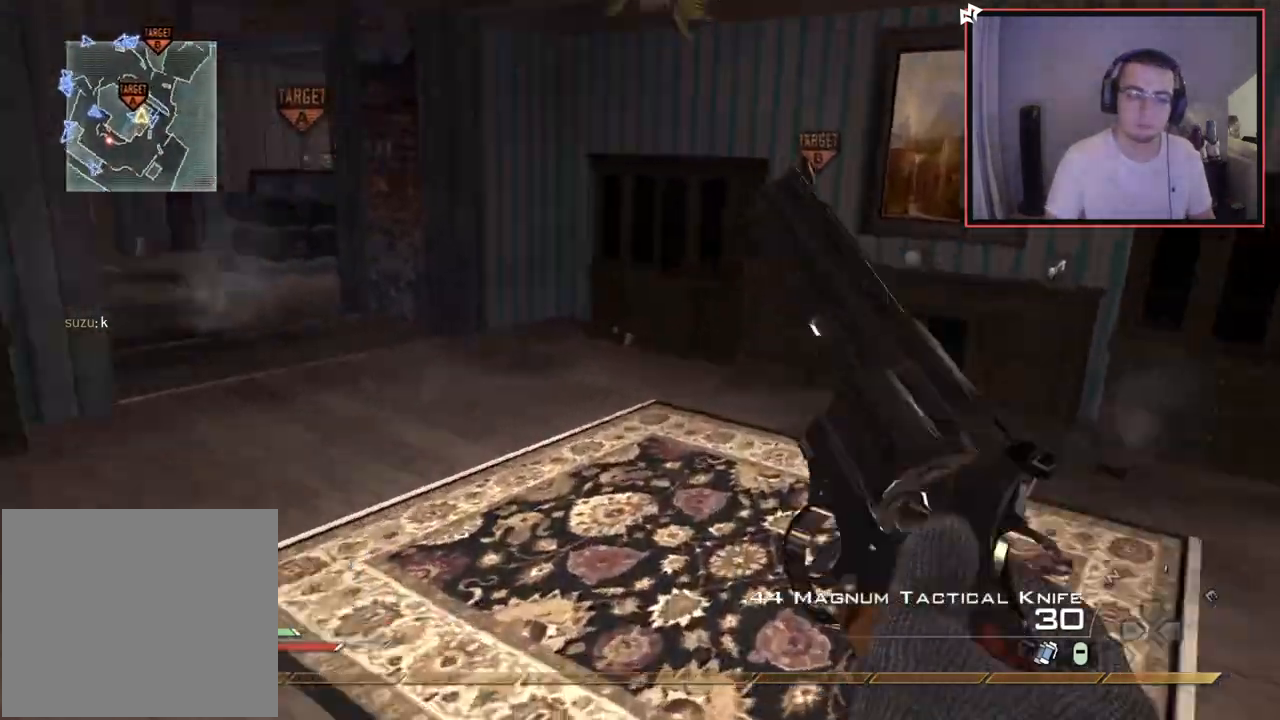
{"buttons": ["TRIANGLE"], "left_stick": "up", "right_stick": "center", "events": [[83, "right_stick", "center"], [367, "CROSS", "down"], [450, "SQUARE", "down"], [484, "CROSS", "up"], [500, "SQUARE", "up"], [500, "TRIANGLE", "down"]]}
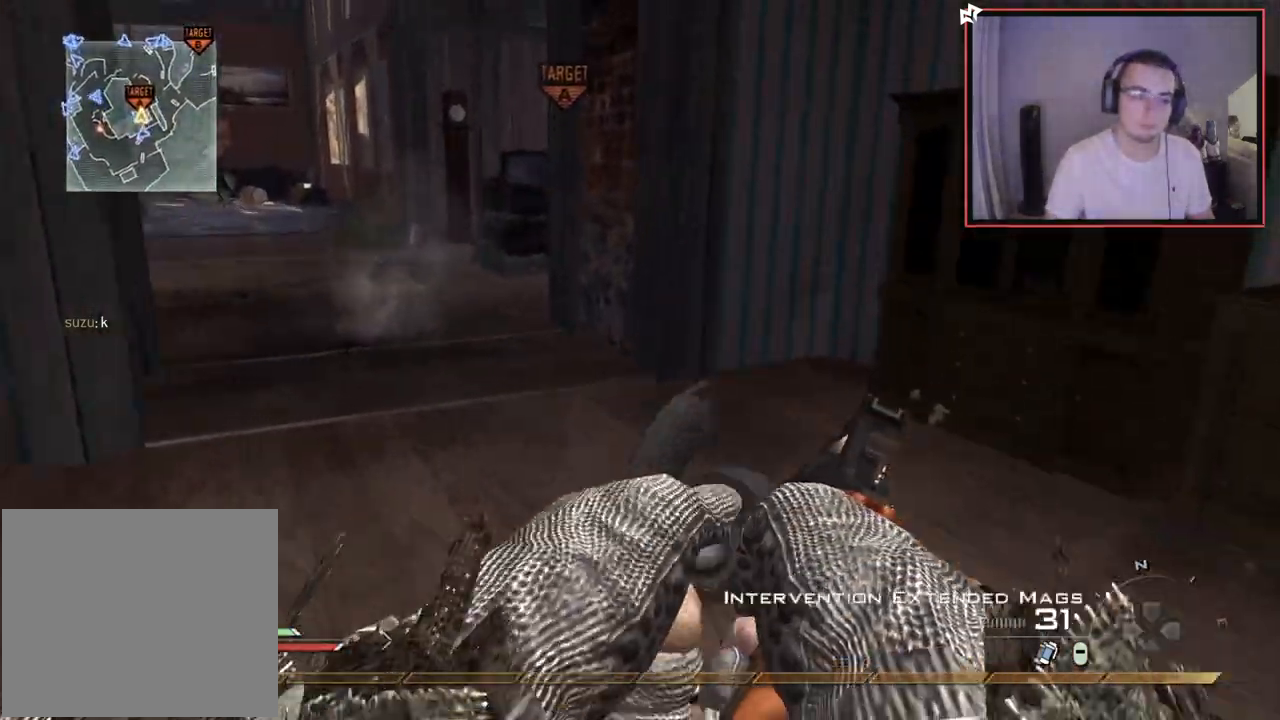
{"buttons": [], "left_stick": "up", "right_stick": "center", "events": [[50, "TRIANGLE", "up"], [84, "L3", "down"], [234, "right_stick", "left"], [351, "L3", "up"], [401, "right_stick", "center"]]}
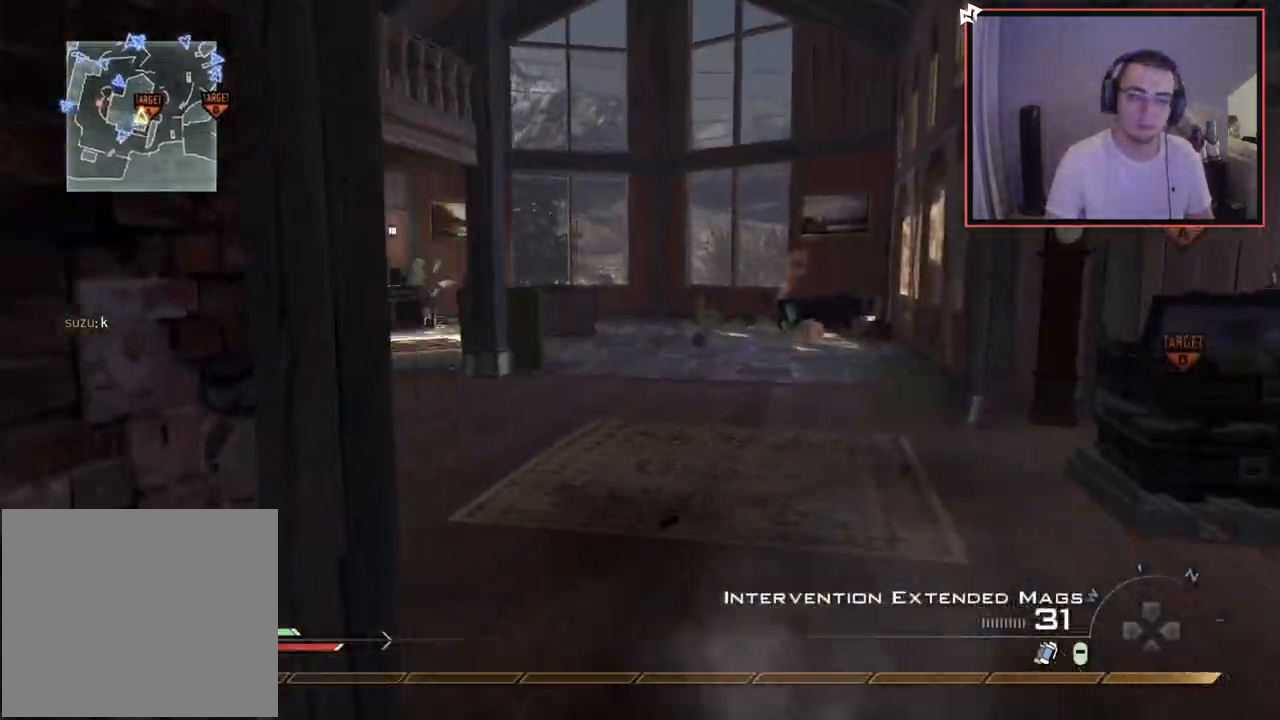
{"buttons": [], "left_stick": "up", "right_stick": "left", "events": [[233, "TRIANGLE", "down"], [300, "TRIANGLE", "up"], [400, "right_stick", "left"]]}
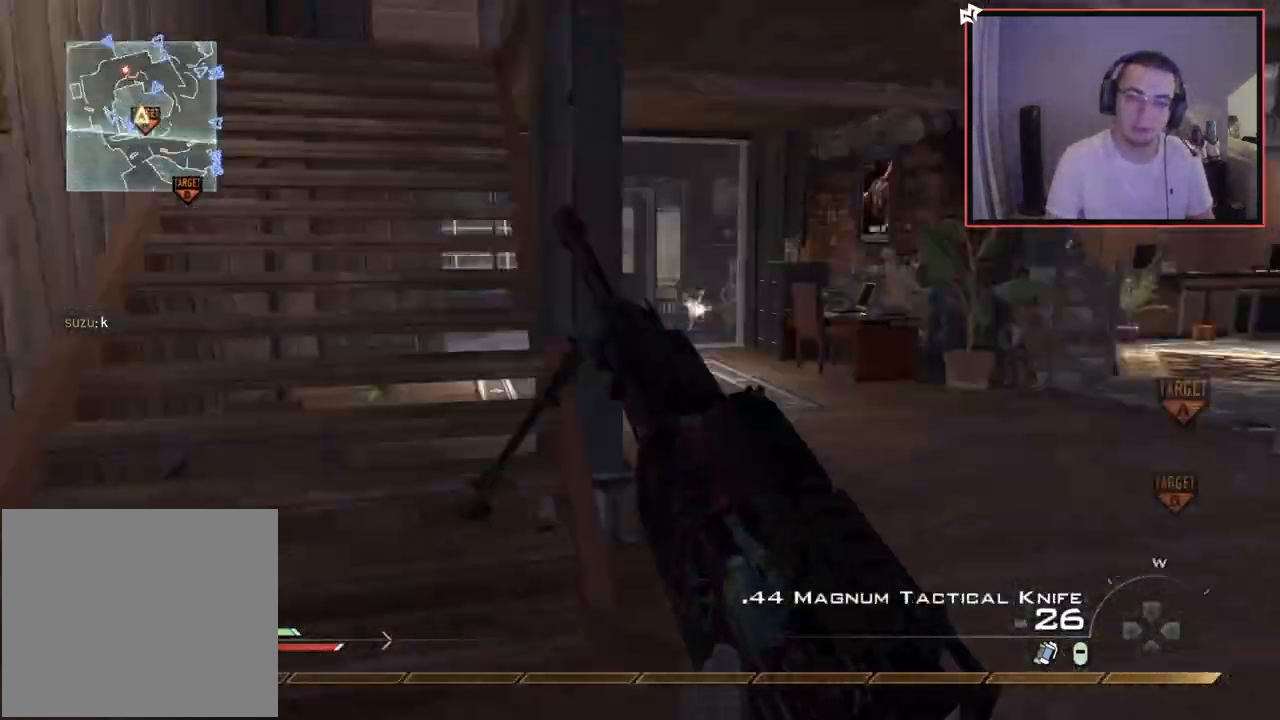
{"buttons": [], "left_stick": "up", "right_stick": "center", "events": [[67, "right_stick", "center"]]}
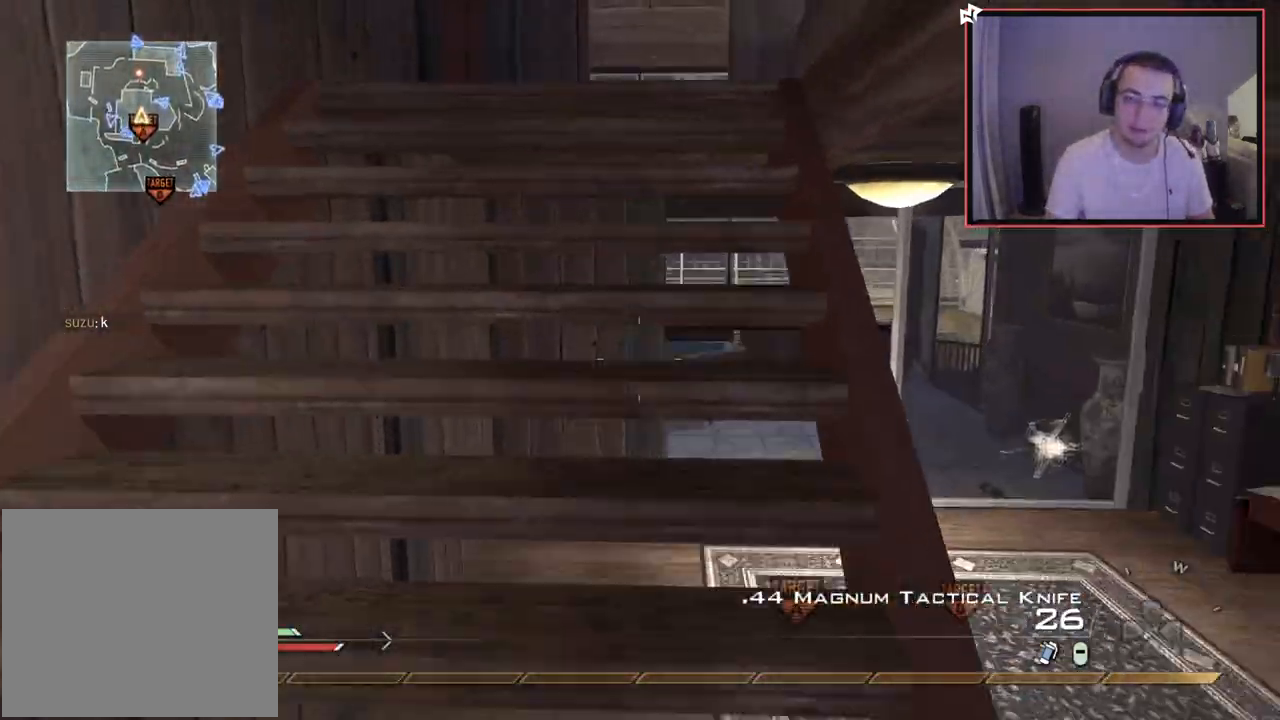
{"buttons": [], "left_stick": "up", "right_stick": "center", "events": []}
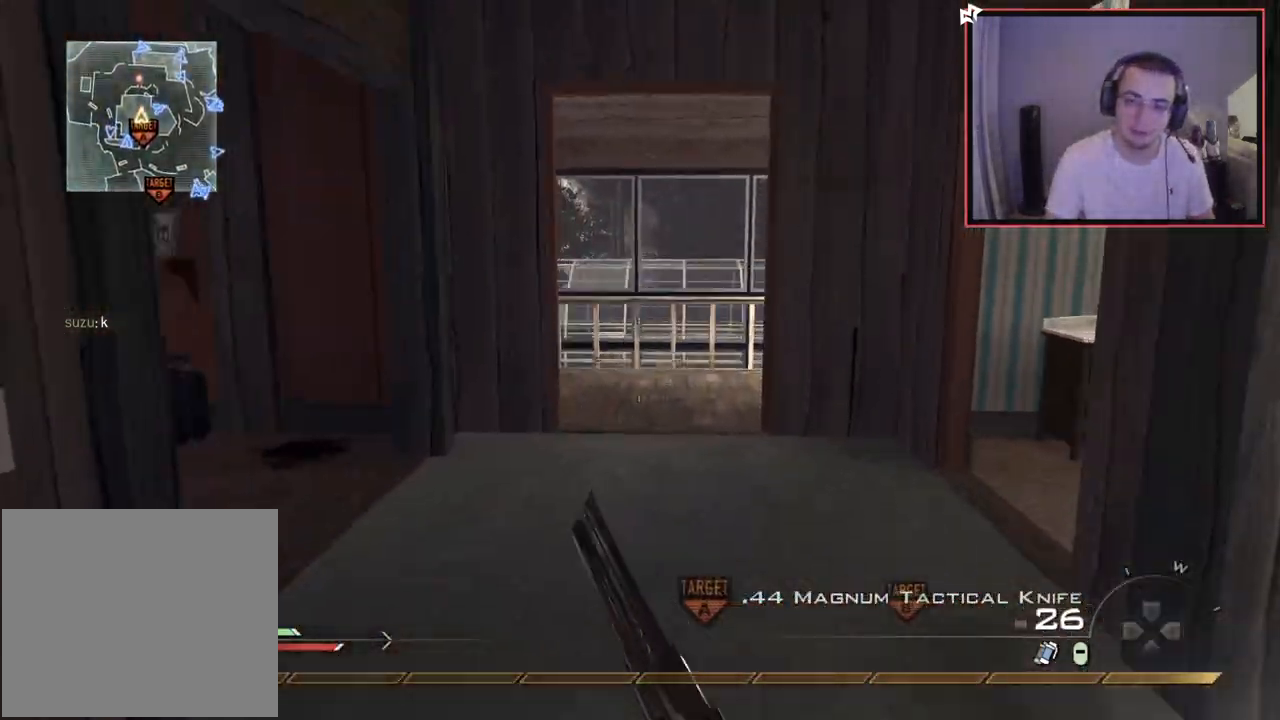
{"buttons": ["TRIANGLE"], "left_stick": "up", "right_stick": "center", "events": [[34, "right_stick", "left"], [184, "right_stick", "center"], [284, "TRIANGLE", "down"], [367, "TRIANGLE", "up"], [434, "TRIANGLE", "down"]]}
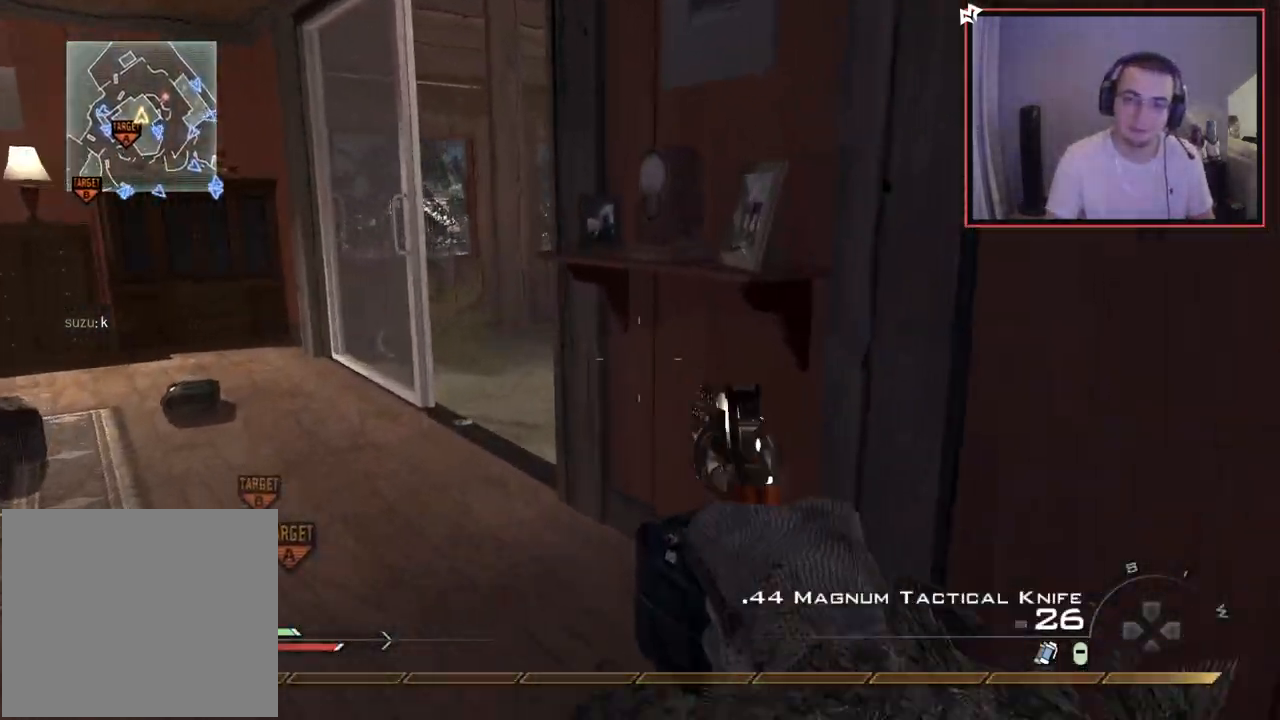
{"buttons": [], "left_stick": "up", "right_stick": "center", "events": [[50, "TRIANGLE", "up"], [400, "TRIANGLE", "down"], [450, "TRIANGLE", "up"]]}
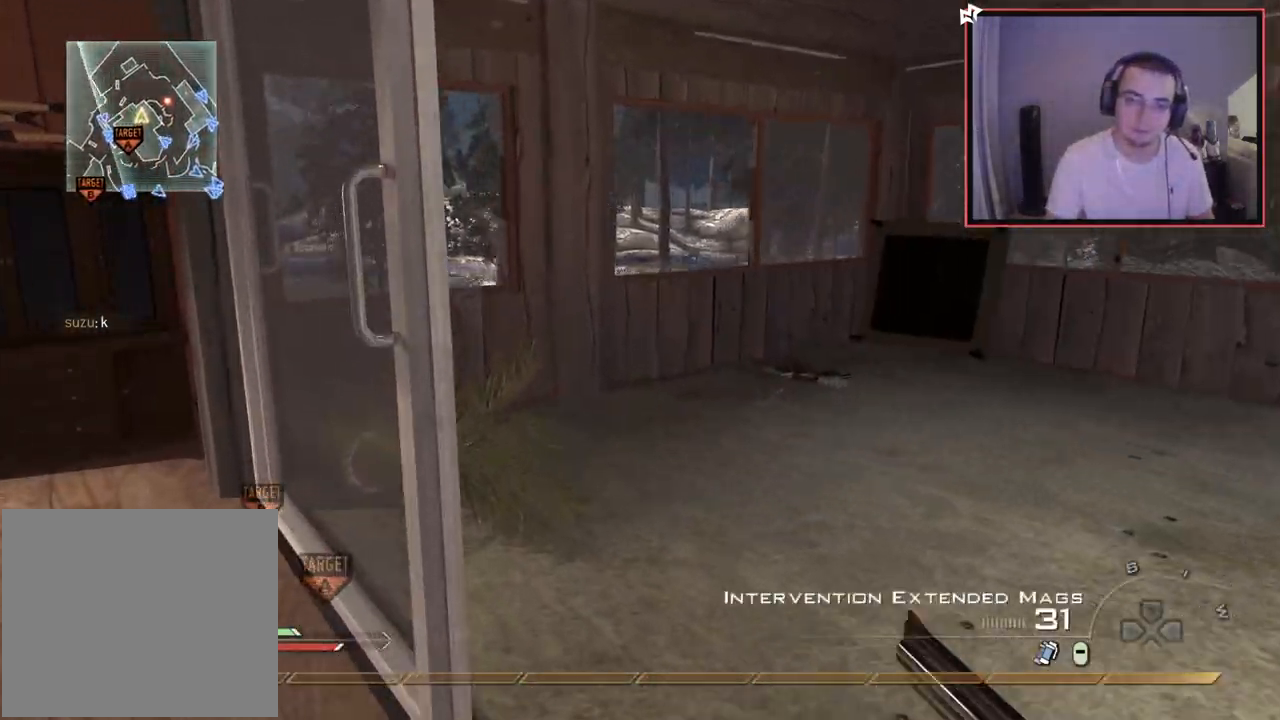
{"buttons": ["CROSS", "L1"], "left_stick": "up", "right_stick": "center", "events": [[50, "right_stick", "right"], [217, "right_stick", "center"], [351, "CROSS", "down"], [484, "L1", "down"]]}
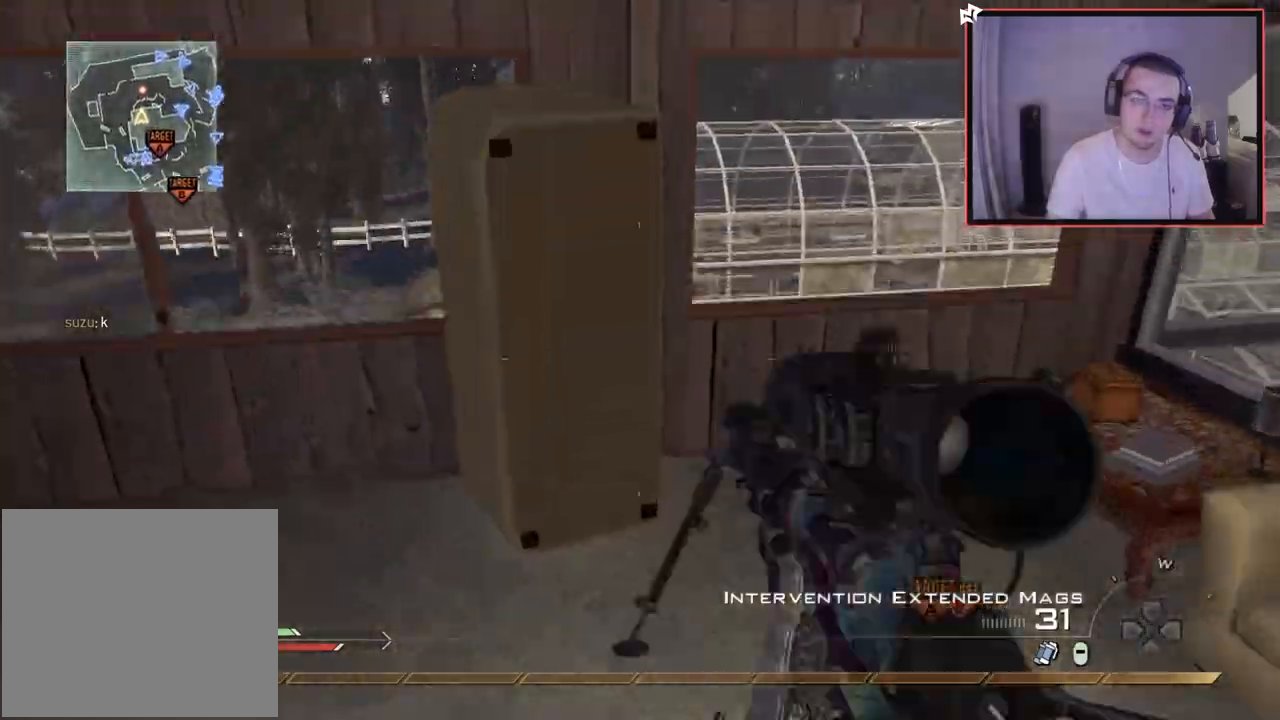
{"buttons": ["CROSS"], "left_stick": "up-right", "right_stick": "left", "events": [[50, "left_stick", "up-right"], [117, "right_stick", "right"], [200, "right_stick", "center"], [467, "right_stick", "left"], [484, "L1", "up"]]}
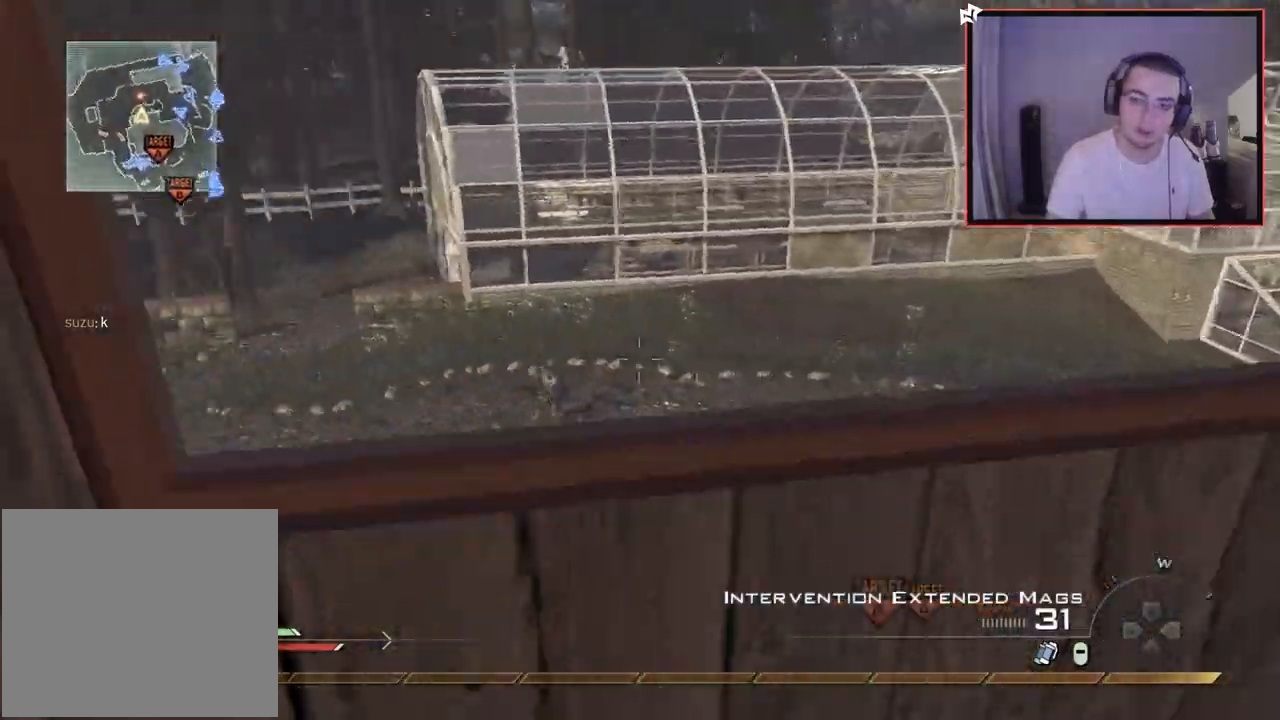
{"buttons": [], "left_stick": "center", "right_stick": "center", "events": [[67, "right_stick", "center"], [134, "left_stick", "center"], [167, "CROSS", "up"], [317, "L1", "down"], [351, "left_stick", "up"], [434, "L1", "up"], [451, "left_stick", "center"]]}
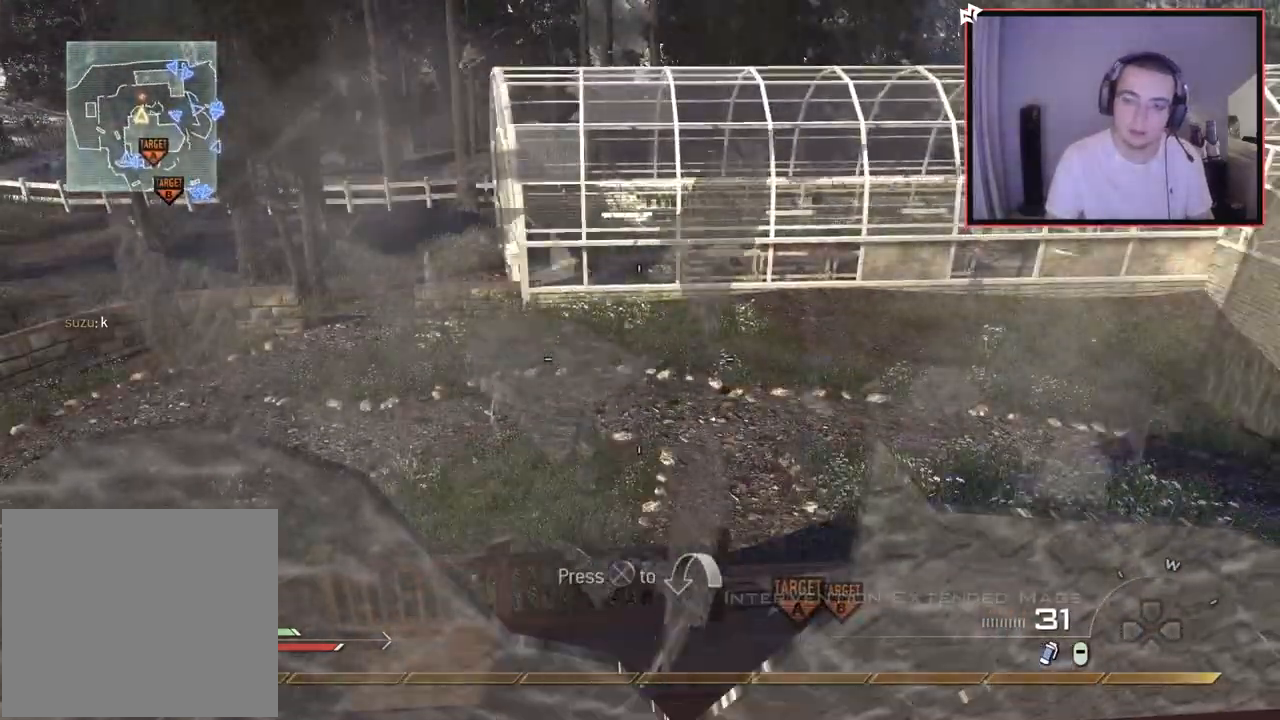
{"buttons": [], "left_stick": "down-left", "right_stick": "right", "events": [[67, "right_stick", "left"], [167, "right_stick", "center"], [317, "left_stick", "down-left"], [500, "right_stick", "right"]]}
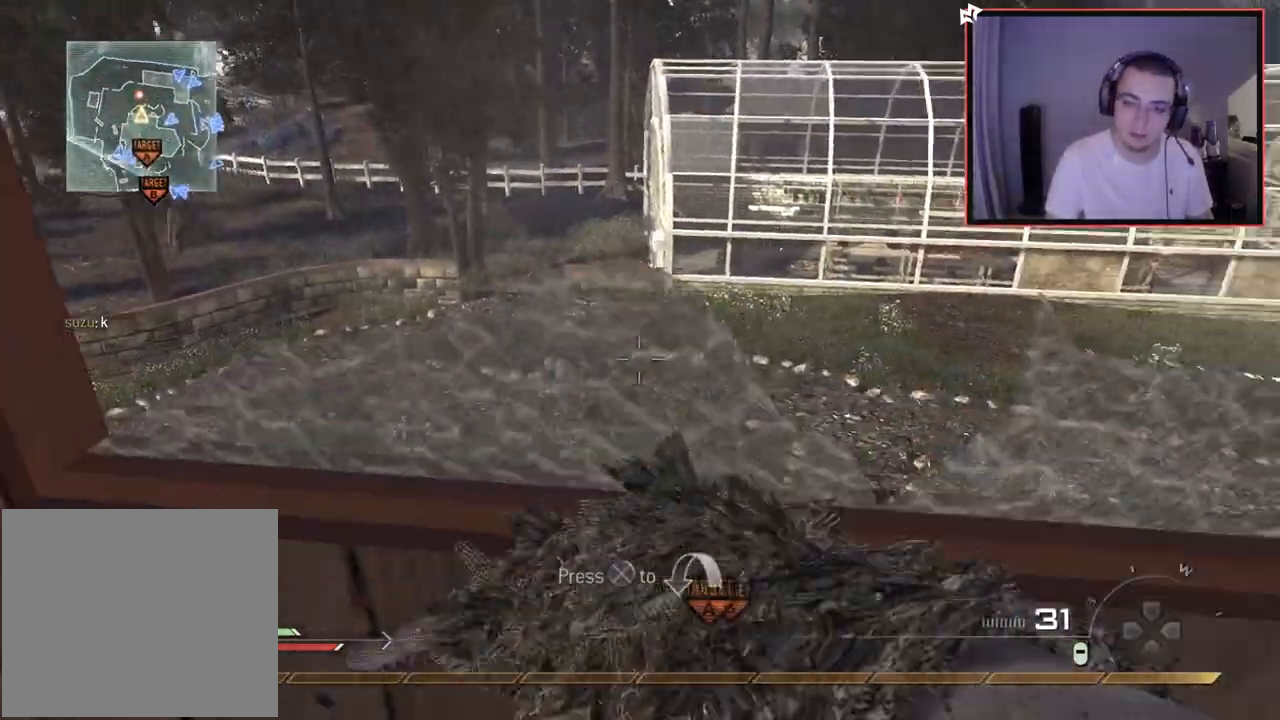
{"buttons": ["TRIANGLE"], "left_stick": "down-right", "right_stick": "center", "events": [[67, "left_stick", "down-right"], [217, "left_stick", "right"], [251, "right_stick", "center"], [334, "TRIANGLE", "down"], [367, "left_stick", "down-right"], [401, "TRIANGLE", "up"], [467, "TRIANGLE", "down"]]}
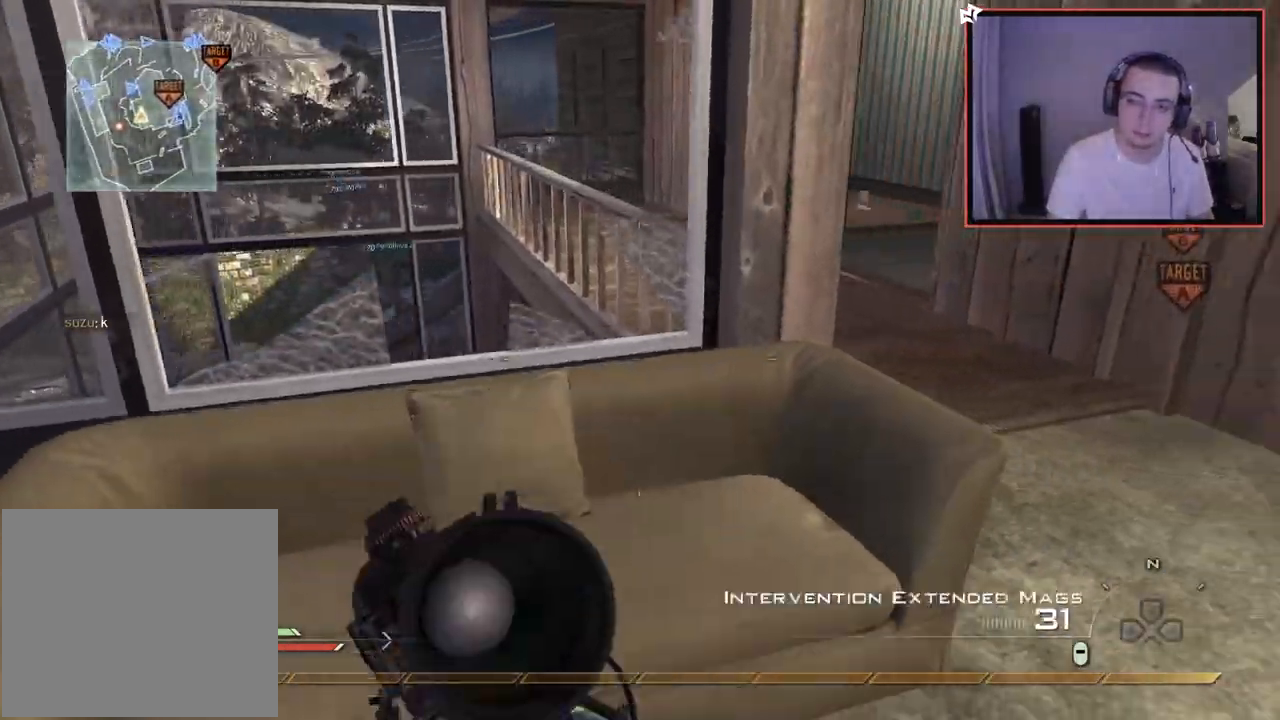
{"buttons": [], "left_stick": "down", "right_stick": "up", "events": [[33, "TRIANGLE", "up"], [117, "left_stick", "down-left"], [117, "right_stick", "left"], [233, "right_stick", "center"], [417, "left_stick", "down"], [467, "right_stick", "up"]]}
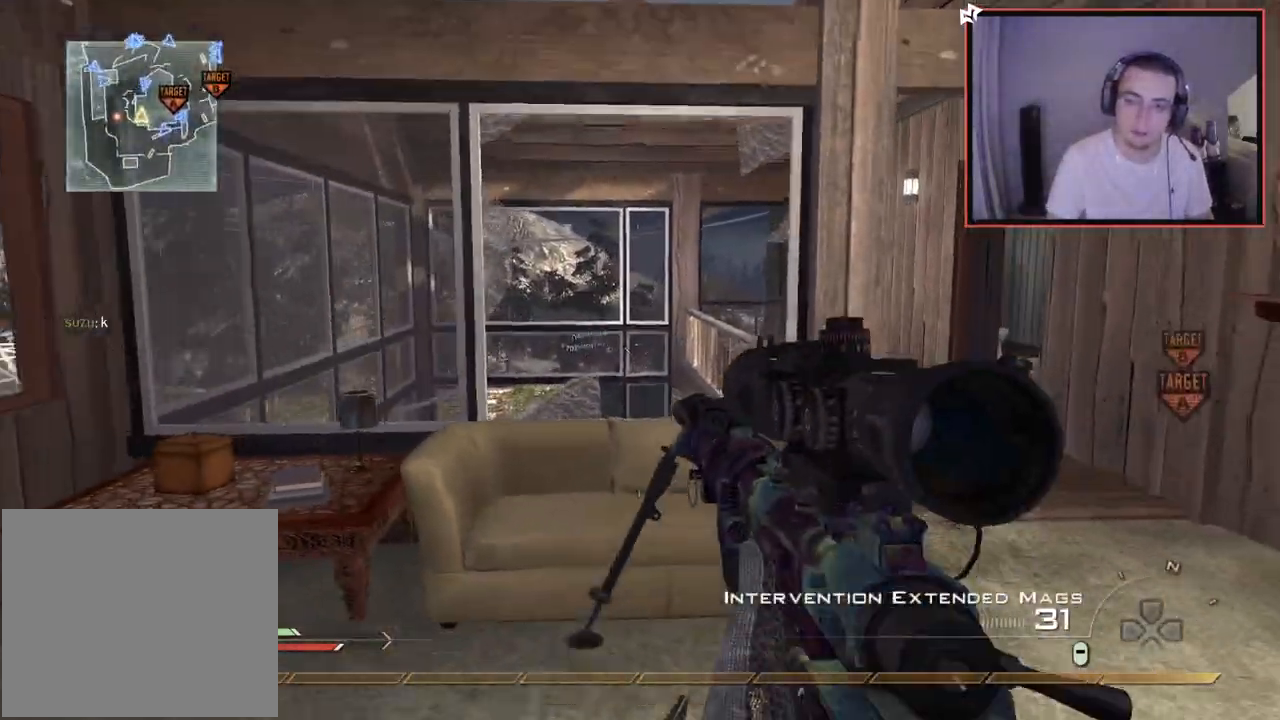
{"buttons": ["CROSS", "L3"], "left_stick": "up", "right_stick": "right", "events": [[34, "left_stick", "center"], [34, "right_stick", "center"], [134, "left_stick", "up"], [217, "L3", "down"], [367, "right_stick", "right"], [467, "CROSS", "down"]]}
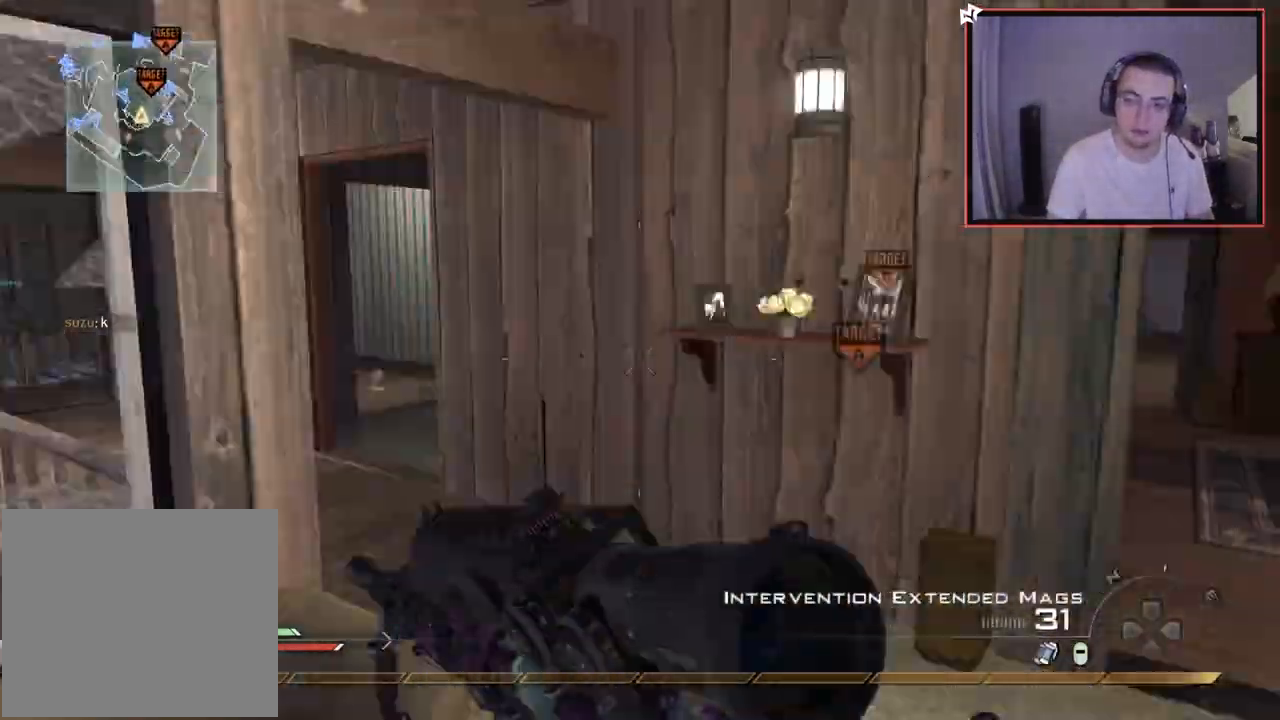
{"buttons": [], "left_stick": "center", "right_stick": "right", "events": [[17, "L3", "up"], [50, "CIRCLE", "down"], [84, "left_stick", "center"], [100, "CROSS", "up"], [134, "L2", "down"], [184, "CIRCLE", "up"], [250, "left_stick", "right"], [317, "right_stick", "center"], [367, "right_stick", "right"], [400, "left_stick", "center"], [417, "TRIANGLE", "down"], [434, "L2", "up"], [501, "TRIANGLE", "up"]]}